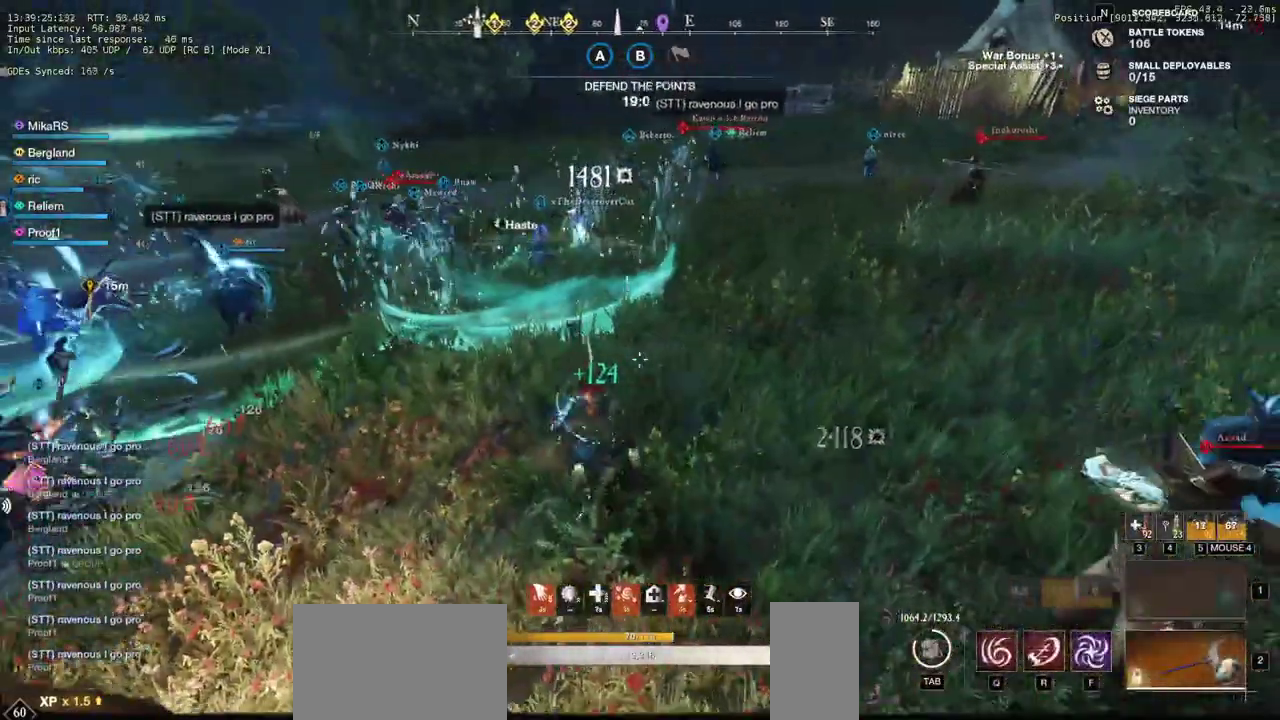
Gameplay with keyboard and mouse; each line is a JSON object with the keys and mouse buttons held at the frame after it. "events" lists presses ("down") and releases ("up") of "a", "ctrl", "d", "e", "q", "r", "s", "shift", "space", "tab", "w", "mouse_left", "mouse_wheel", "mouse_right", "mouse_mb4" and "mouse_mb5" between this image and that frame as [ms after this image, input, new state], when the widget could be followed in between. "mouse_left", "mouse_wheel", "mouse_right", "mouse_mb4", "mouse_mb5" = the "left", "wheel", "right", "mb4", "mb5" buttons of the "mouse" list. No other keys are recorded. "wheel" means that the mouse wheel is clicked or scrolled. Mouse movement is not recorded. Not read: f.
{"keys": ["d", "w"], "mouse": [], "events": [[150, "ctrl", "up"], [167, "d", "up"], [300, "d", "down"]]}
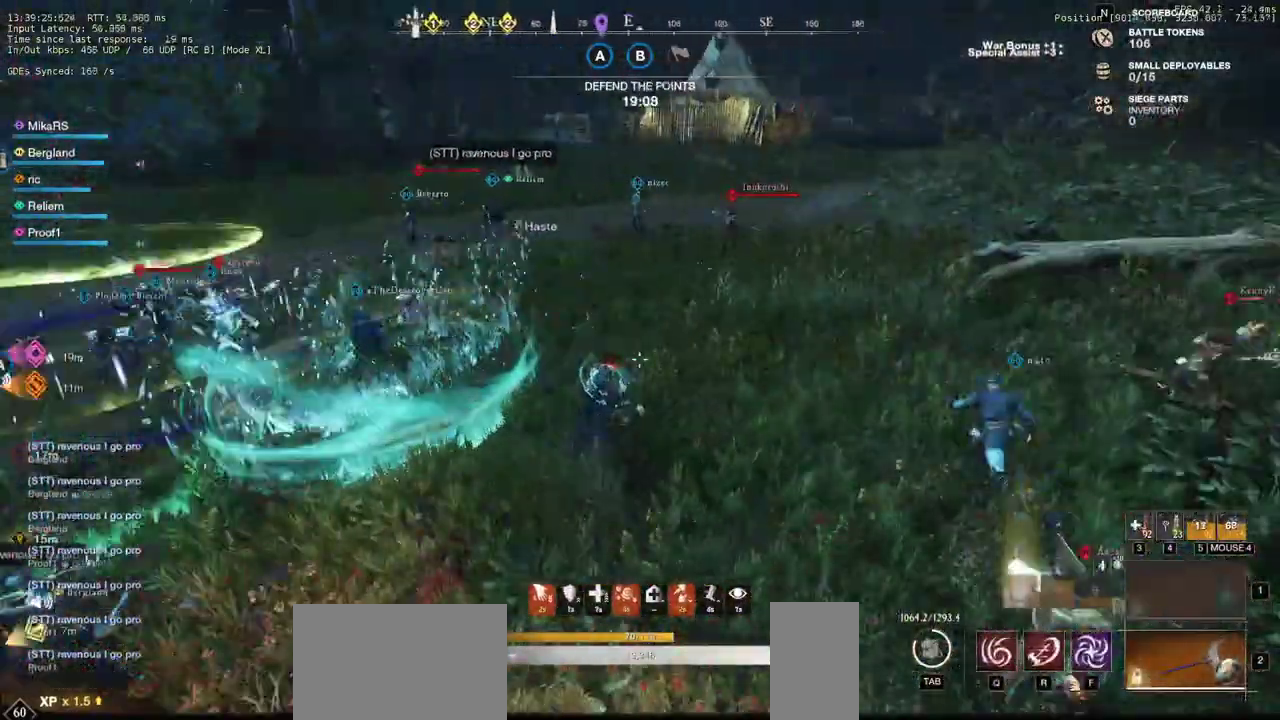
{"keys": ["d", "w"], "mouse": [], "events": [[33, "d", "up"], [267, "d", "down"]]}
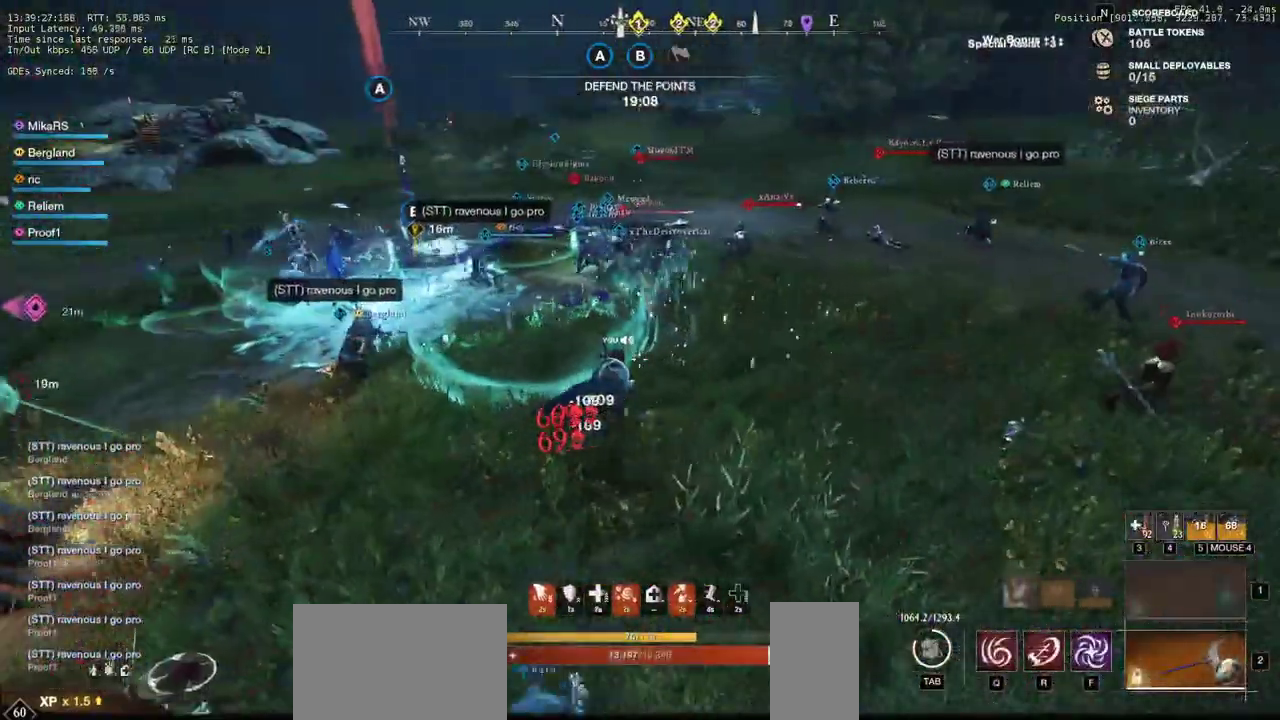
{"keys": ["d", "w"], "mouse": ["wheel"], "events": [[417, "mouse_wheel", "down"]]}
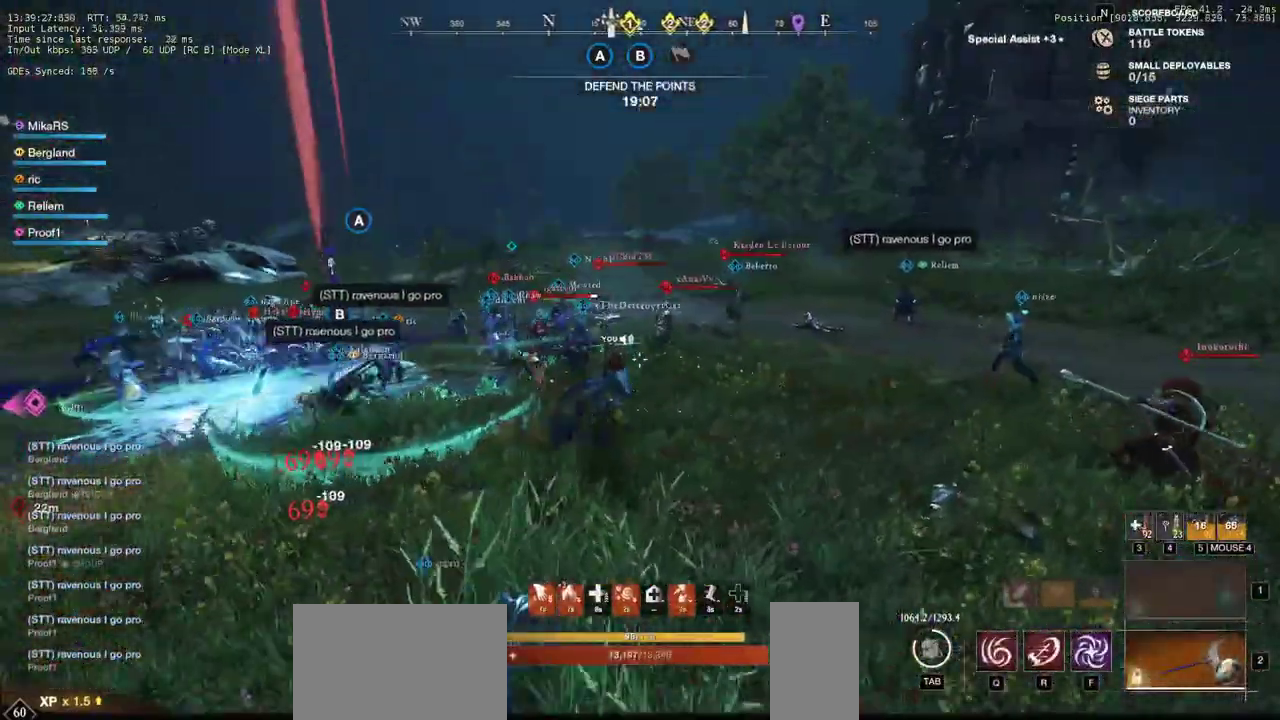
{"keys": ["w"], "mouse": [], "events": [[17, "d", "up"], [17, "mouse_wheel", "up"], [250, "shift", "down"], [350, "shift", "up"]]}
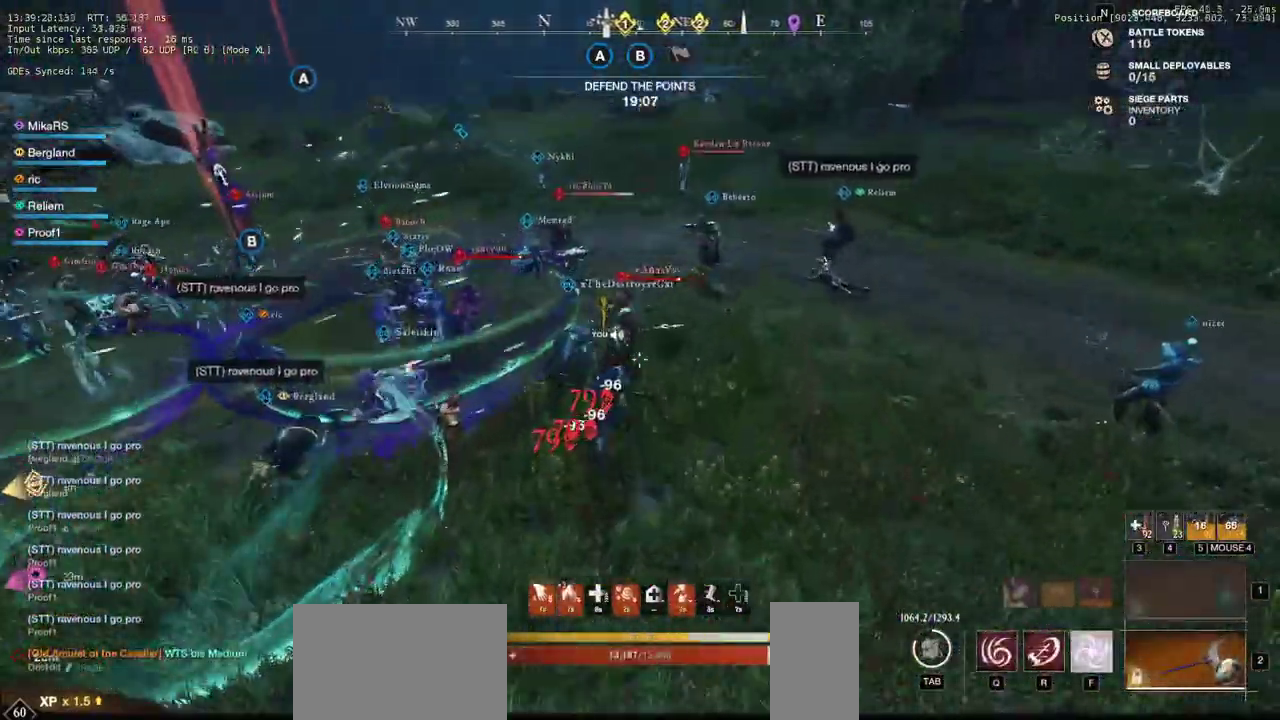
{"keys": ["w"], "mouse": [], "events": []}
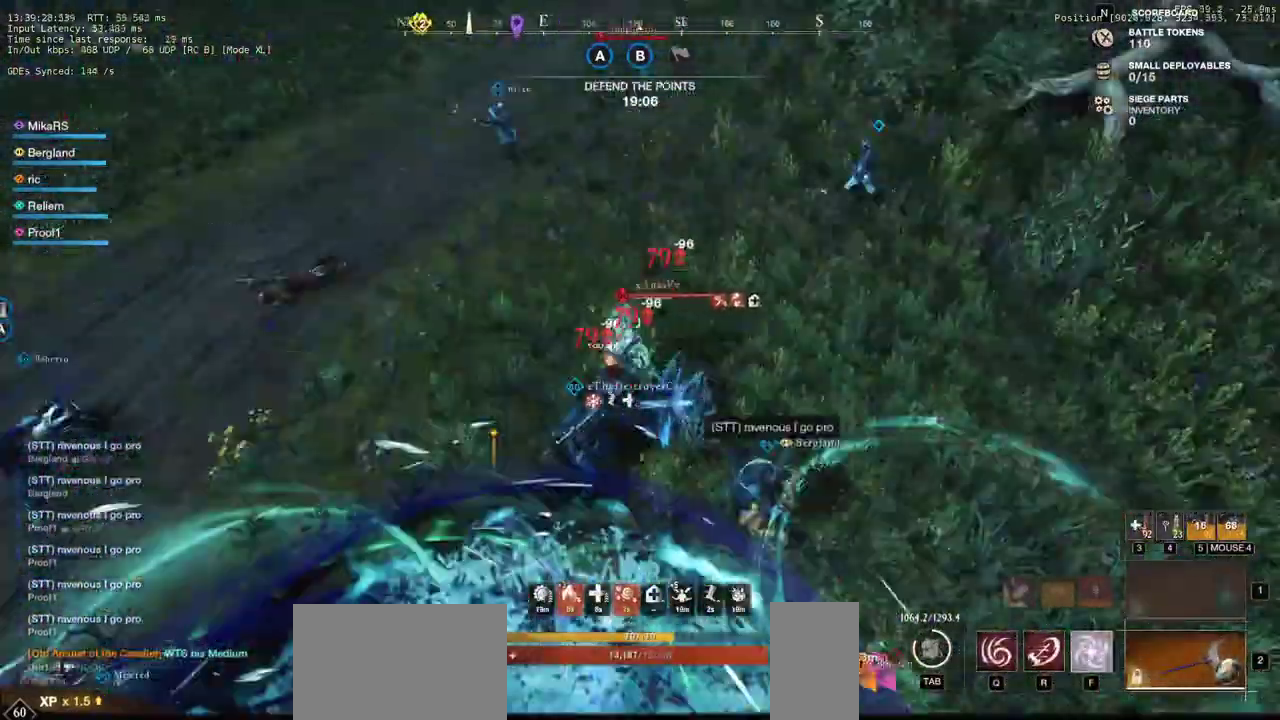
{"keys": ["d", "w"], "mouse": ["left"], "events": [[283, "d", "down"], [450, "mouse_left", "down"]]}
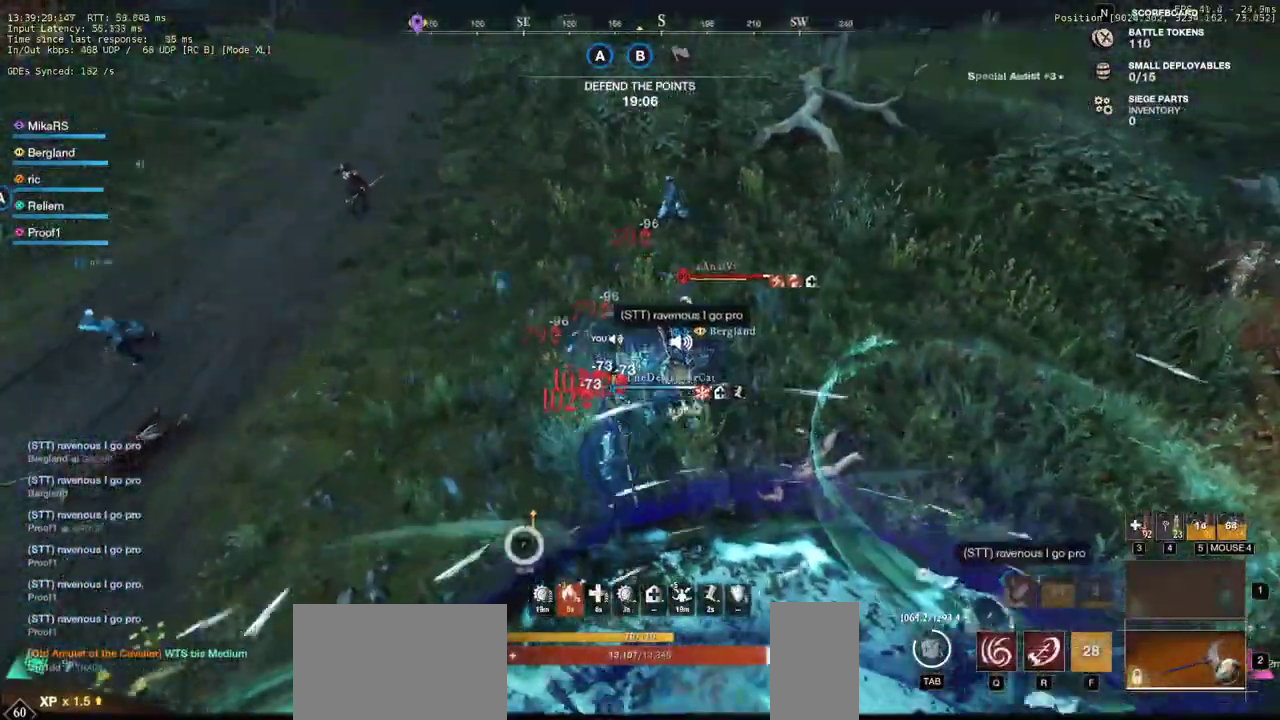
{"keys": ["d", "w"], "mouse": [], "events": [[33, "mouse_left", "up"], [133, "mouse_left", "down"], [217, "mouse_left", "up"], [217, "shift", "down"], [333, "shift", "up"]]}
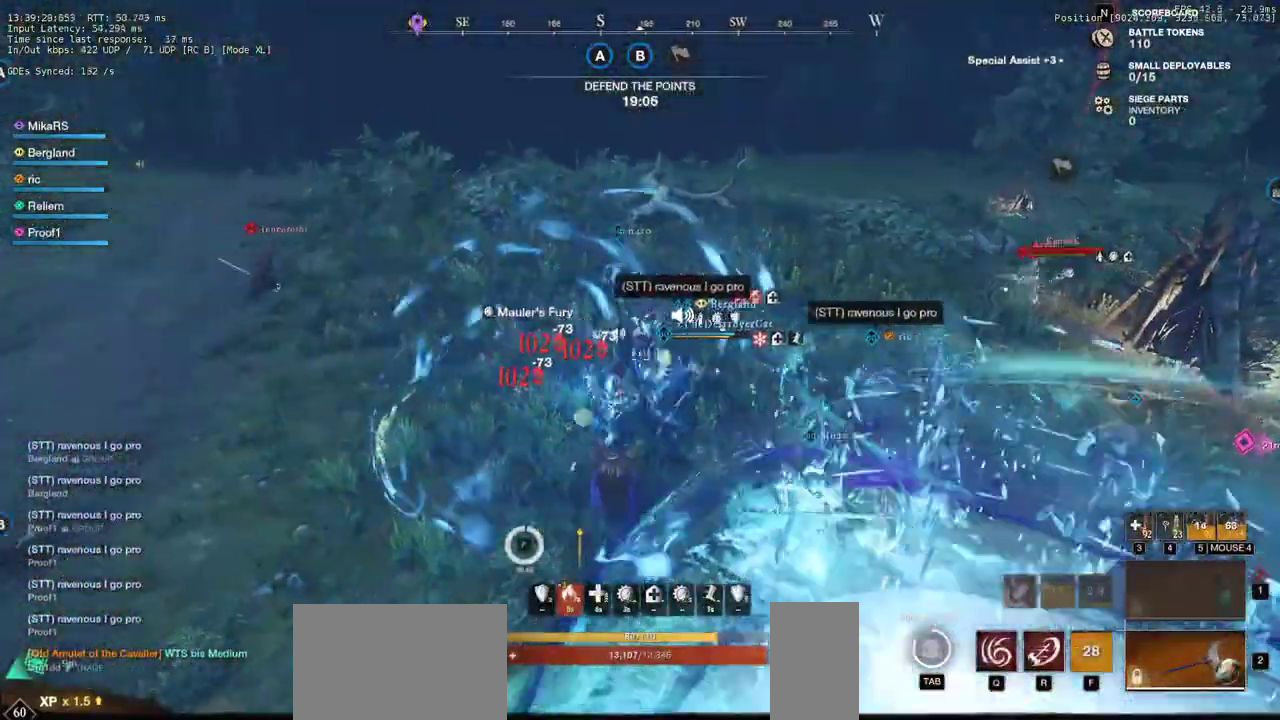
{"keys": ["a", "w"], "mouse": [], "events": [[50, "mouse_left", "down"], [133, "mouse_left", "up"], [200, "d", "up"], [217, "mouse_left", "down"], [283, "mouse_left", "up"], [383, "mouse_left", "down"], [467, "a", "down"], [483, "mouse_left", "up"]]}
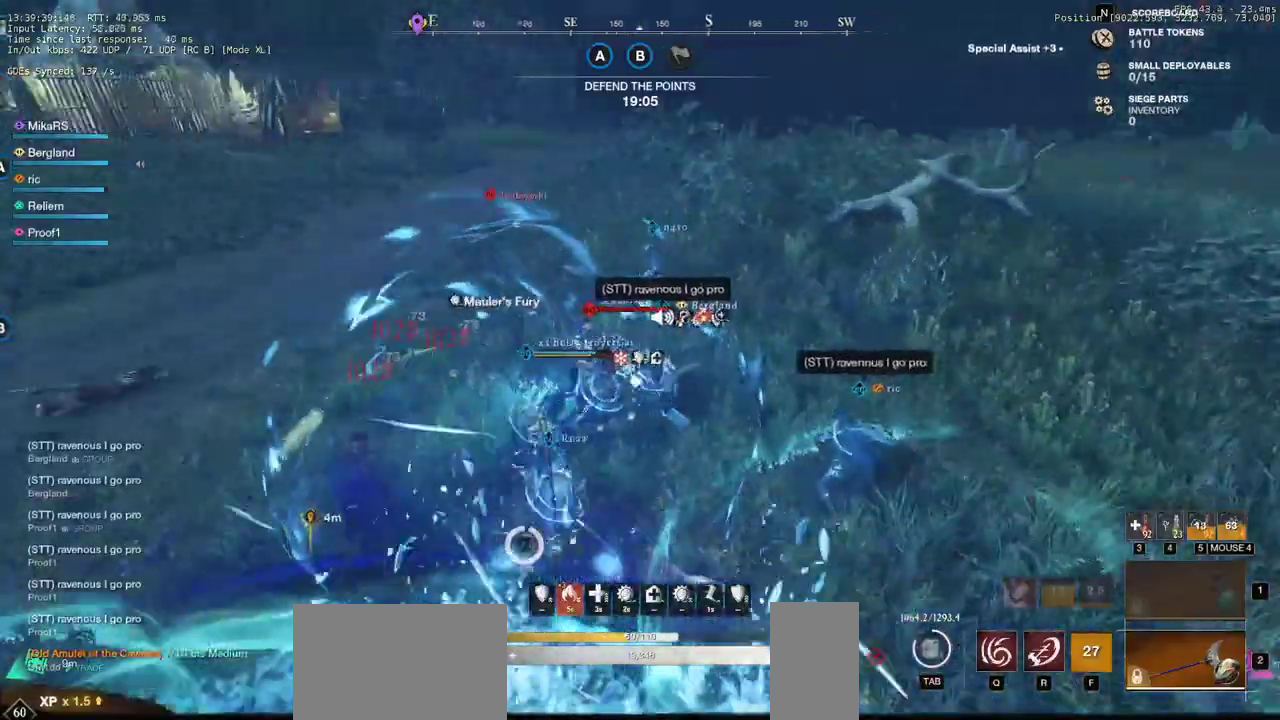
{"keys": ["d", "q", "w"], "mouse": [], "events": [[67, "a", "up"], [67, "mouse_left", "down"], [117, "d", "down"], [150, "mouse_left", "up"], [150, "q", "down"], [233, "mouse_left", "down"], [250, "q", "up"], [250, "w", "up"], [300, "q", "down"], [317, "mouse_left", "up"], [317, "w", "down"], [383, "q", "up"], [400, "mouse_left", "down"], [400, "w", "up"], [433, "w", "down"], [450, "q", "down"], [483, "mouse_left", "up"]]}
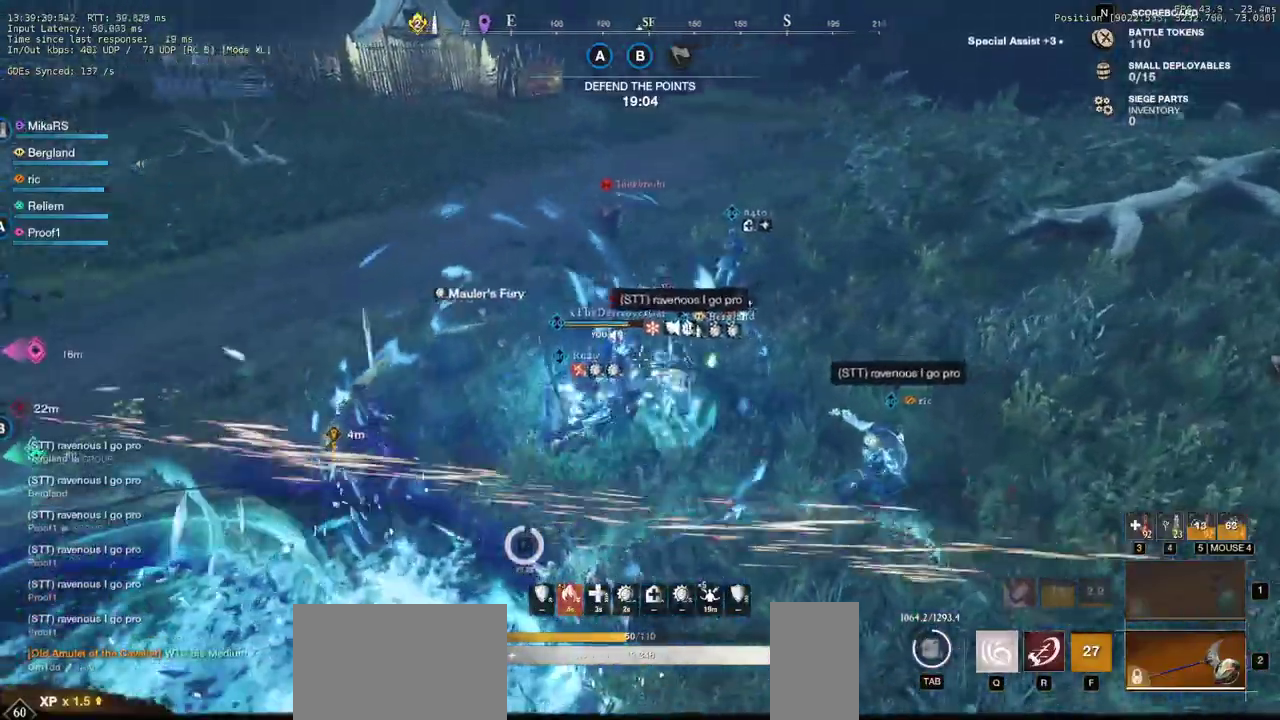
{"keys": ["d", "w"], "mouse": [], "events": [[50, "q", "up"], [67, "mouse_left", "down"], [67, "w", "up"], [100, "w", "down"], [117, "q", "down"], [133, "mouse_left", "up"], [200, "q", "up"], [217, "mouse_left", "down"], [217, "w", "up"], [250, "w", "down"], [267, "q", "down"], [317, "mouse_left", "up"], [383, "q", "up"], [400, "mouse_left", "down"], [400, "w", "up"], [417, "w", "down"], [483, "mouse_left", "up"]]}
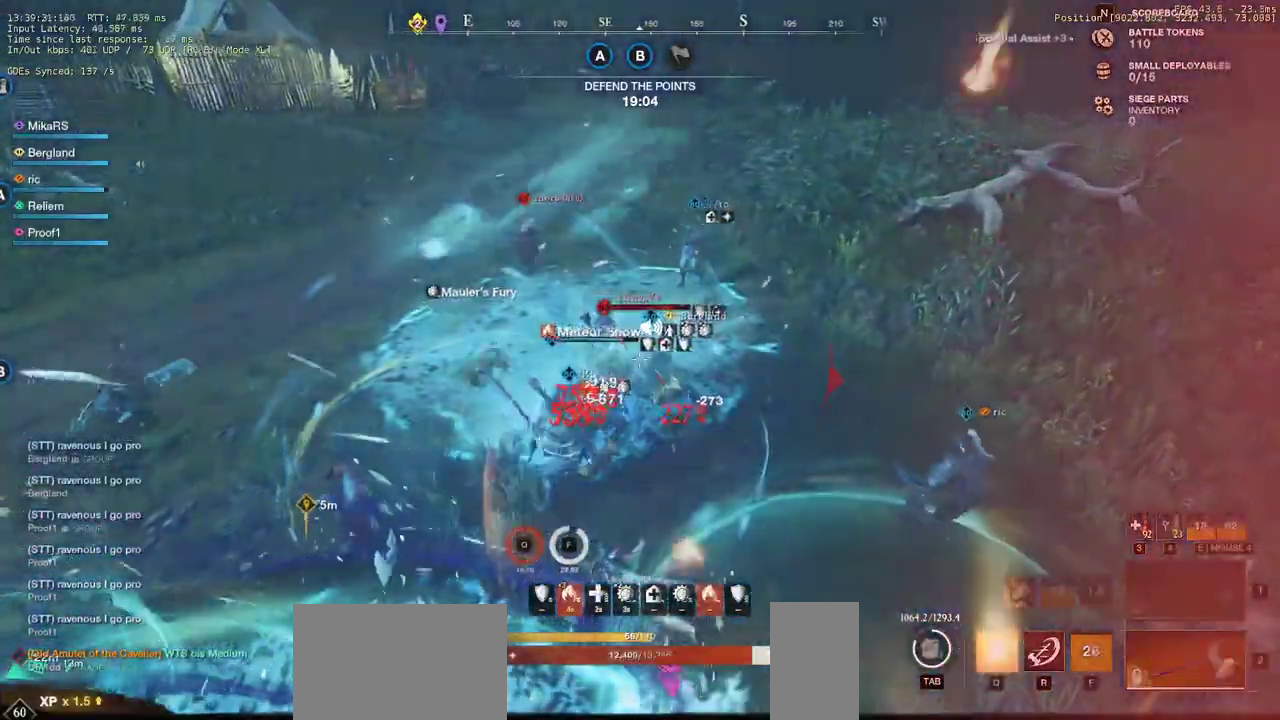
{"keys": ["w"], "mouse": [], "events": [[67, "mouse_left", "down"], [150, "mouse_left", "up"], [233, "mouse_left", "down"], [267, "d", "up"], [333, "mouse_left", "up"], [400, "mouse_left", "down"], [500, "mouse_left", "up"]]}
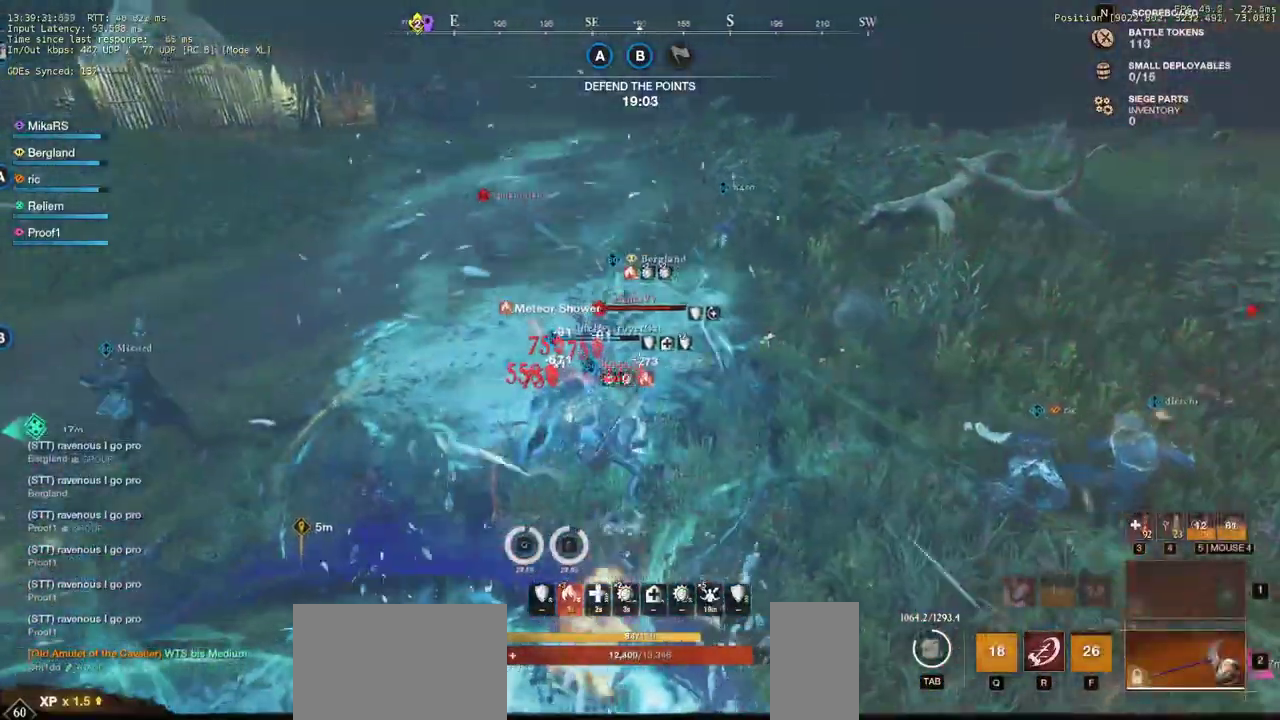
{"keys": ["d", "w"], "mouse": ["left"], "events": [[67, "mouse_left", "down"], [167, "mouse_left", "up"], [183, "d", "down"], [233, "mouse_left", "down"], [333, "mouse_left", "up"], [417, "mouse_left", "down"]]}
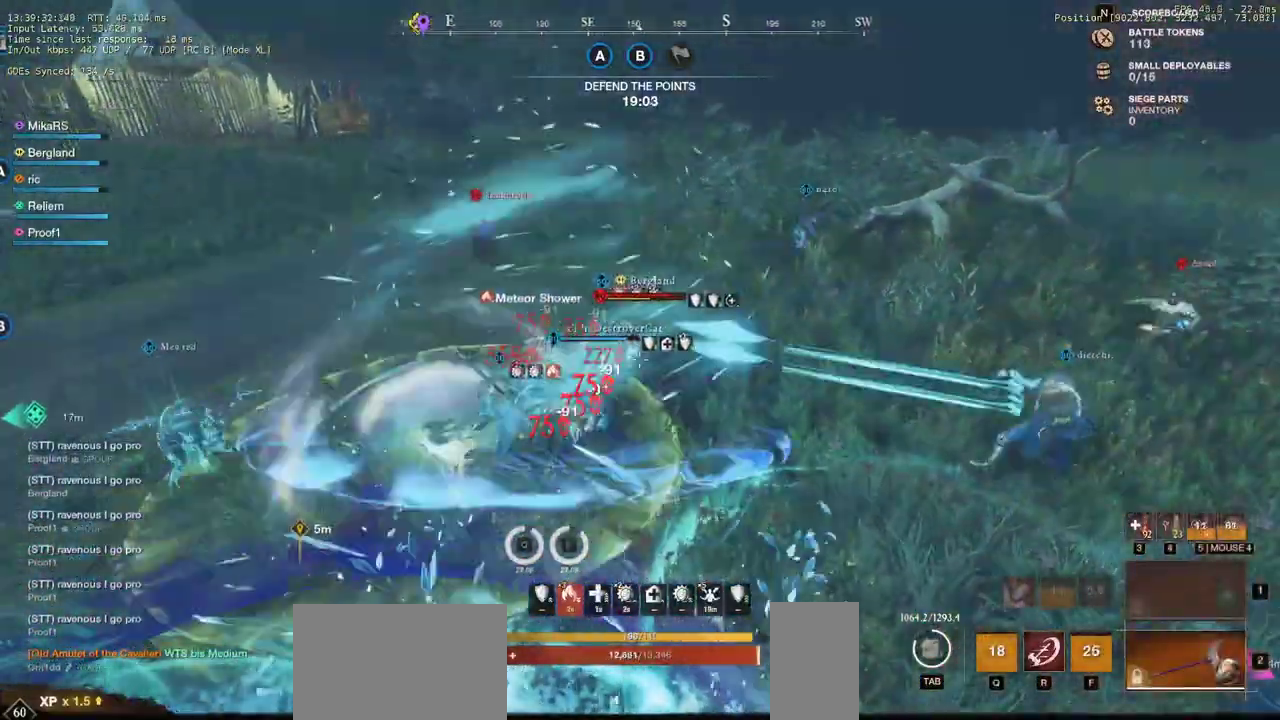
{"keys": ["w"], "mouse": ["left"], "events": [[17, "mouse_left", "up"], [67, "mouse_left", "down"], [200, "mouse_left", "up"], [200, "shift", "down"], [350, "shift", "up"], [417, "mouse_left", "down"], [483, "d", "up"]]}
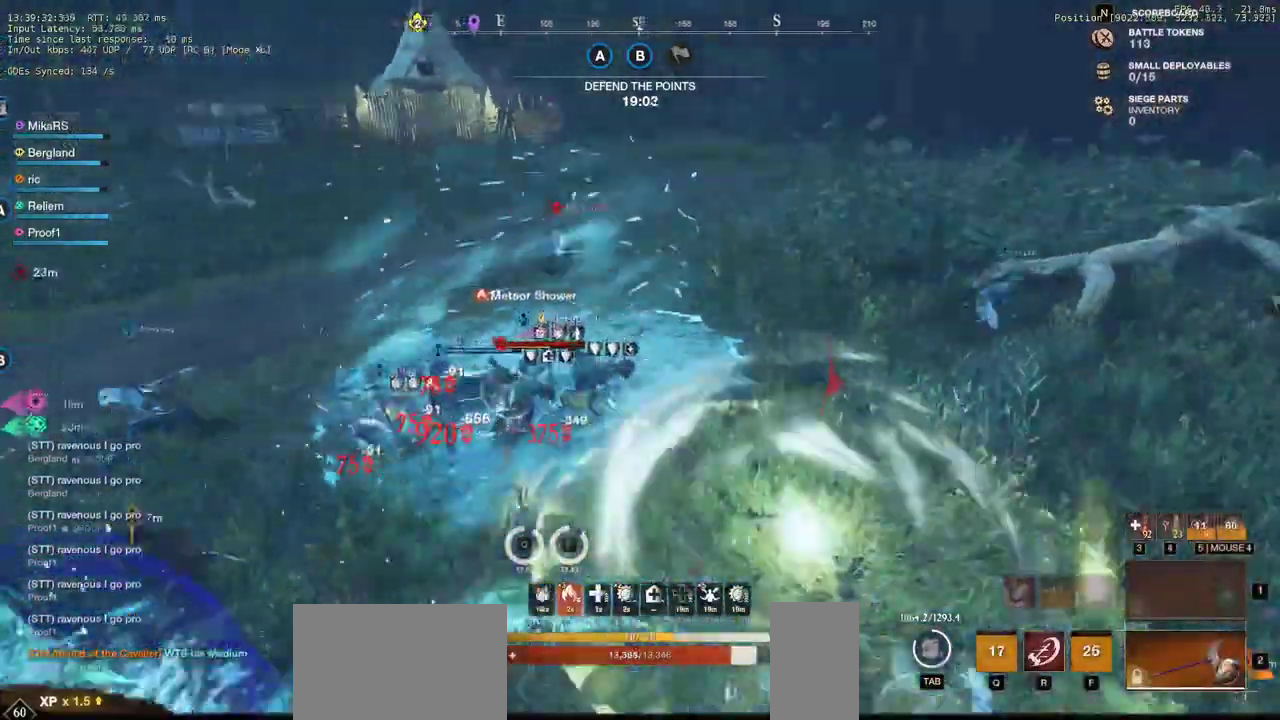
{"keys": ["a", "w"], "mouse": ["left"], "events": [[17, "mouse_left", "up"], [83, "mouse_left", "down"], [100, "a", "down"], [183, "mouse_left", "up"], [267, "mouse_left", "down"], [350, "mouse_left", "up"], [450, "mouse_left", "down"]]}
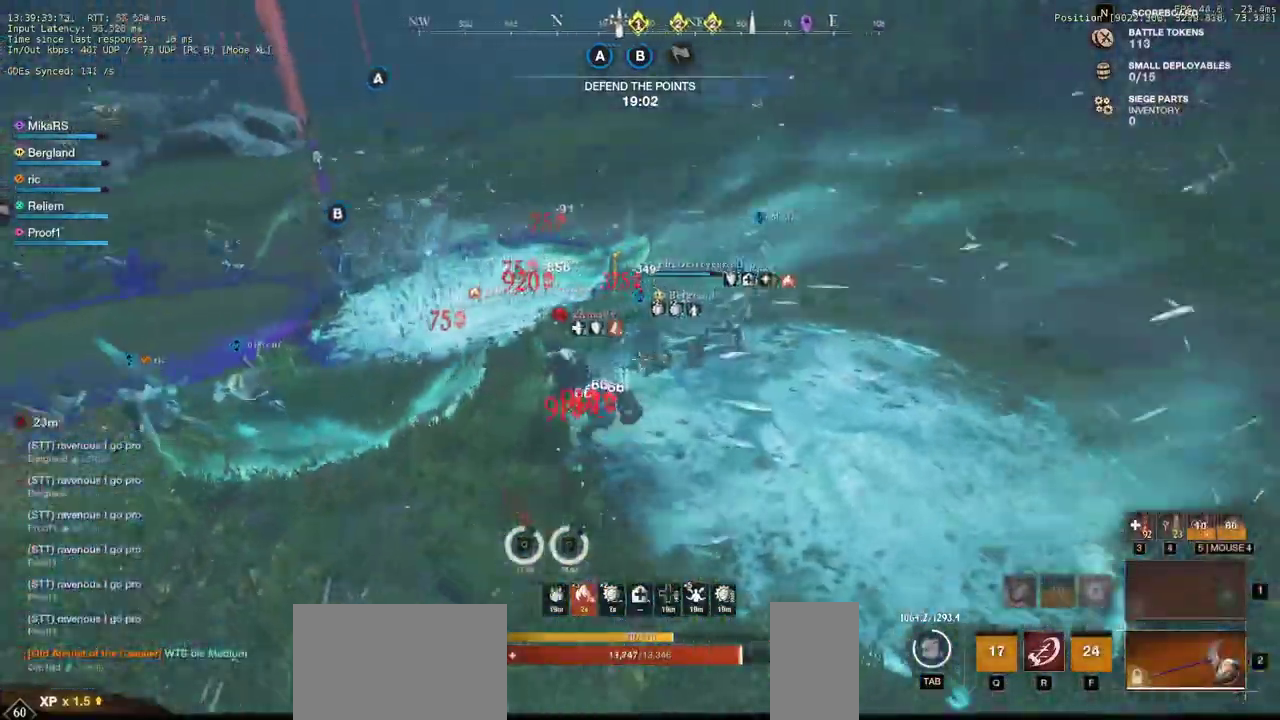
{"keys": ["a", "w"], "mouse": ["left"], "events": [[33, "w", "up"], [50, "mouse_left", "up"], [83, "w", "down"], [117, "shift", "down"], [283, "shift", "up"], [367, "mouse_left", "down"]]}
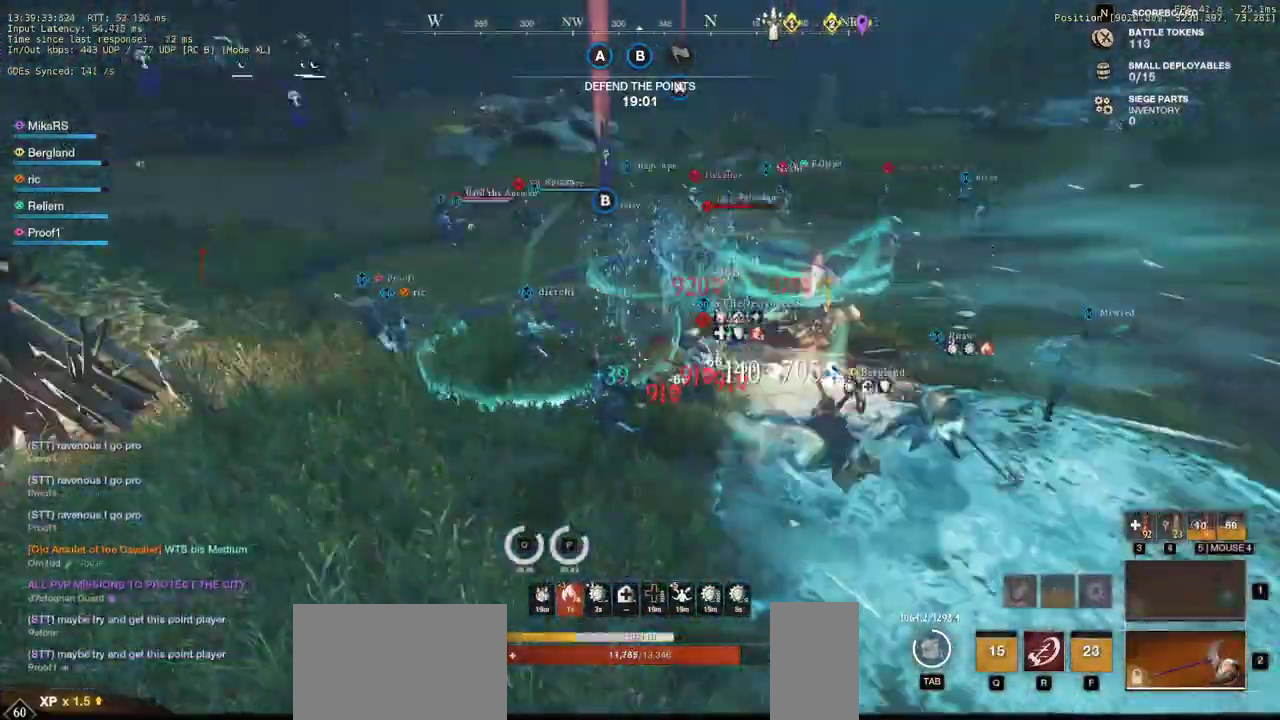
{"keys": ["w"], "mouse": ["left"], "events": [[17, "a", "up"]]}
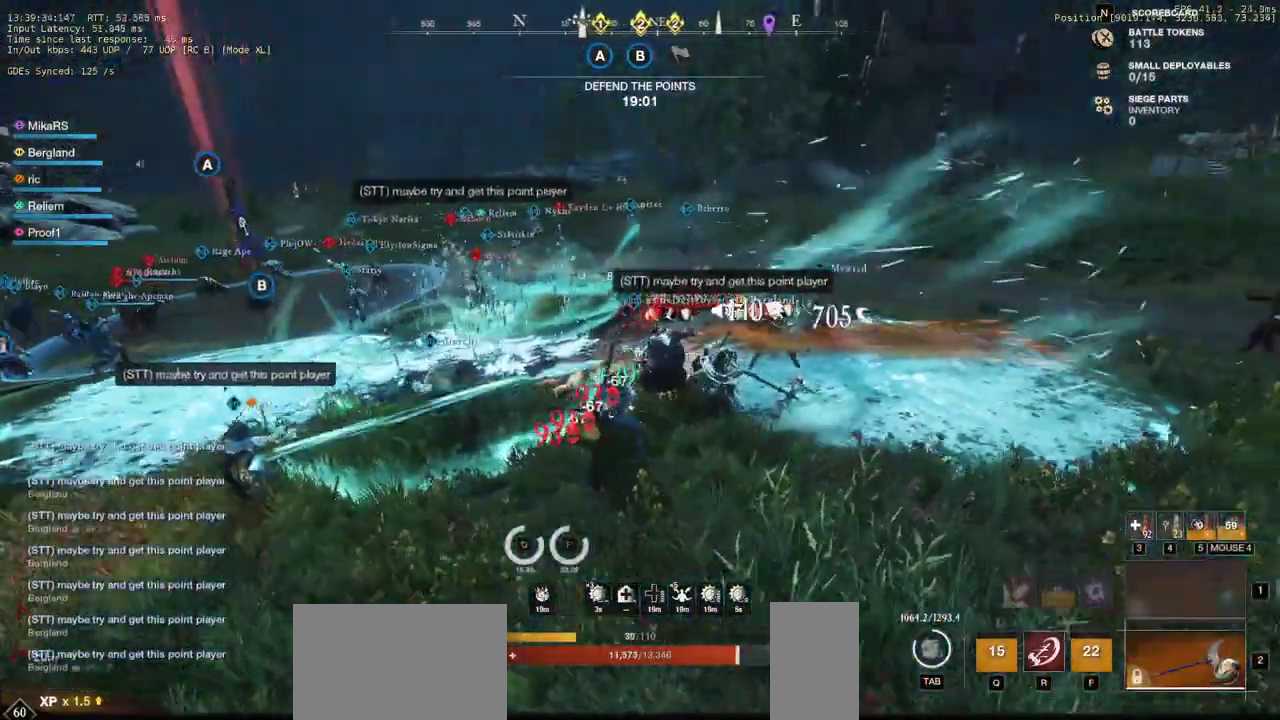
{"keys": ["w"], "mouse": ["left"], "events": [[317, "a", "down"], [383, "a", "up"]]}
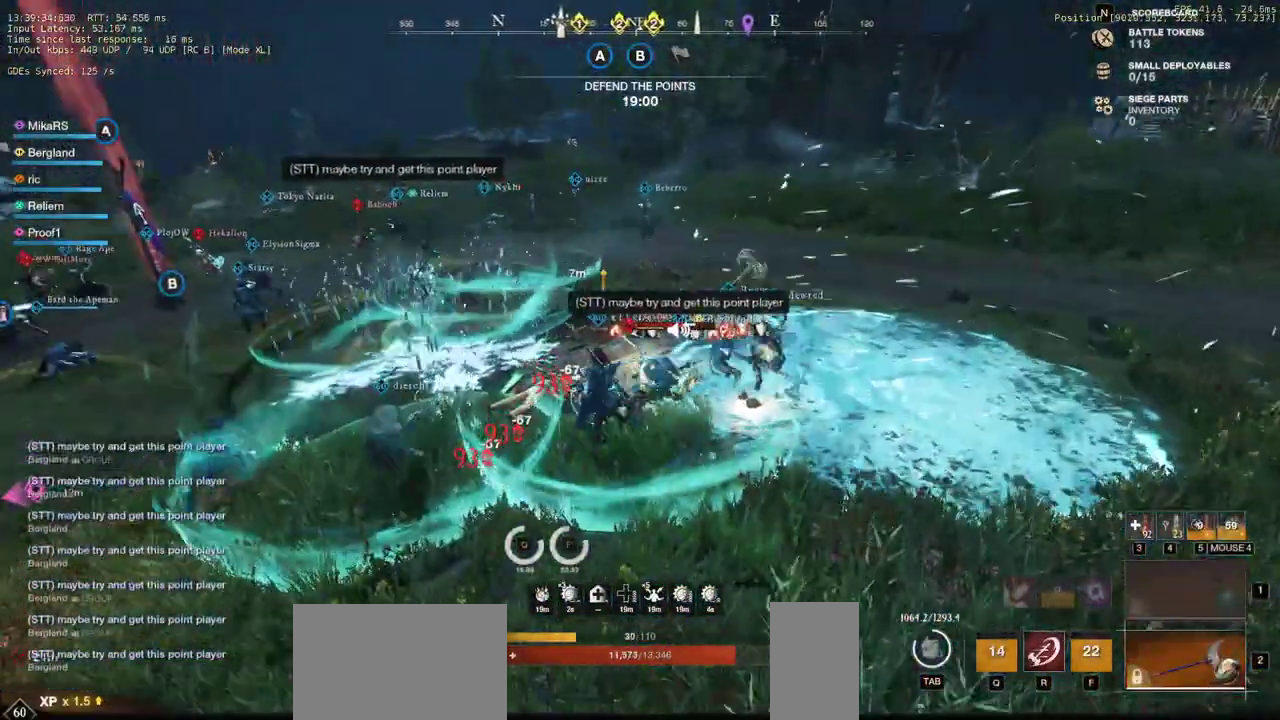
{"keys": ["d", "w"], "mouse": [], "events": [[83, "d", "down"], [150, "mouse_left", "up"], [250, "mouse_left", "down"], [333, "mouse_left", "up"], [350, "d", "up"], [400, "a", "down"], [417, "mouse_left", "down"], [467, "a", "up"], [467, "d", "down"], [500, "mouse_left", "up"]]}
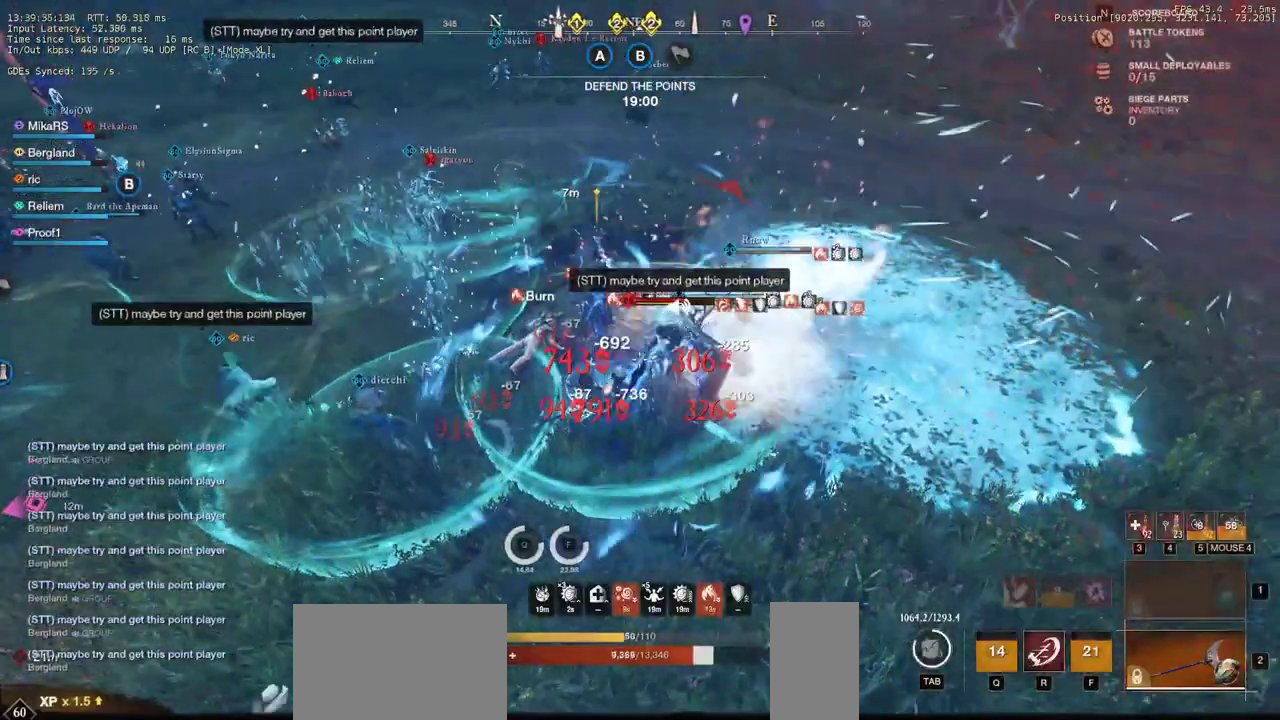
{"keys": ["a", "d", "w"], "mouse": ["left"], "events": [[83, "mouse_left", "down"], [167, "mouse_left", "up"], [250, "mouse_left", "down"], [333, "mouse_left", "up"], [417, "mouse_left", "down"], [500, "a", "down"]]}
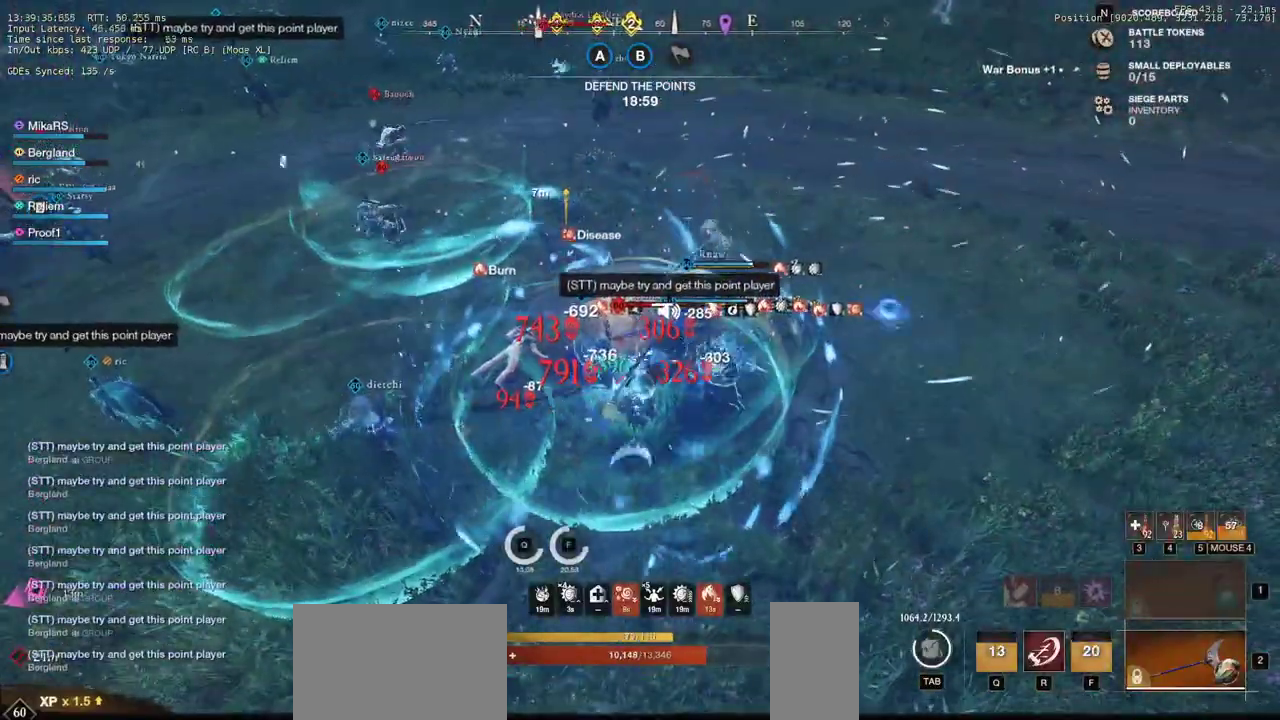
{"keys": ["a", "w"], "mouse": ["left"], "events": [[33, "d", "up"], [33, "mouse_left", "up"], [83, "a", "up"], [83, "mouse_left", "down"], [133, "a", "down"], [200, "mouse_left", "up"], [233, "a", "up"], [267, "d", "down"], [283, "mouse_left", "down"], [367, "a", "down"], [383, "mouse_left", "up"], [417, "d", "up"], [467, "mouse_left", "down"]]}
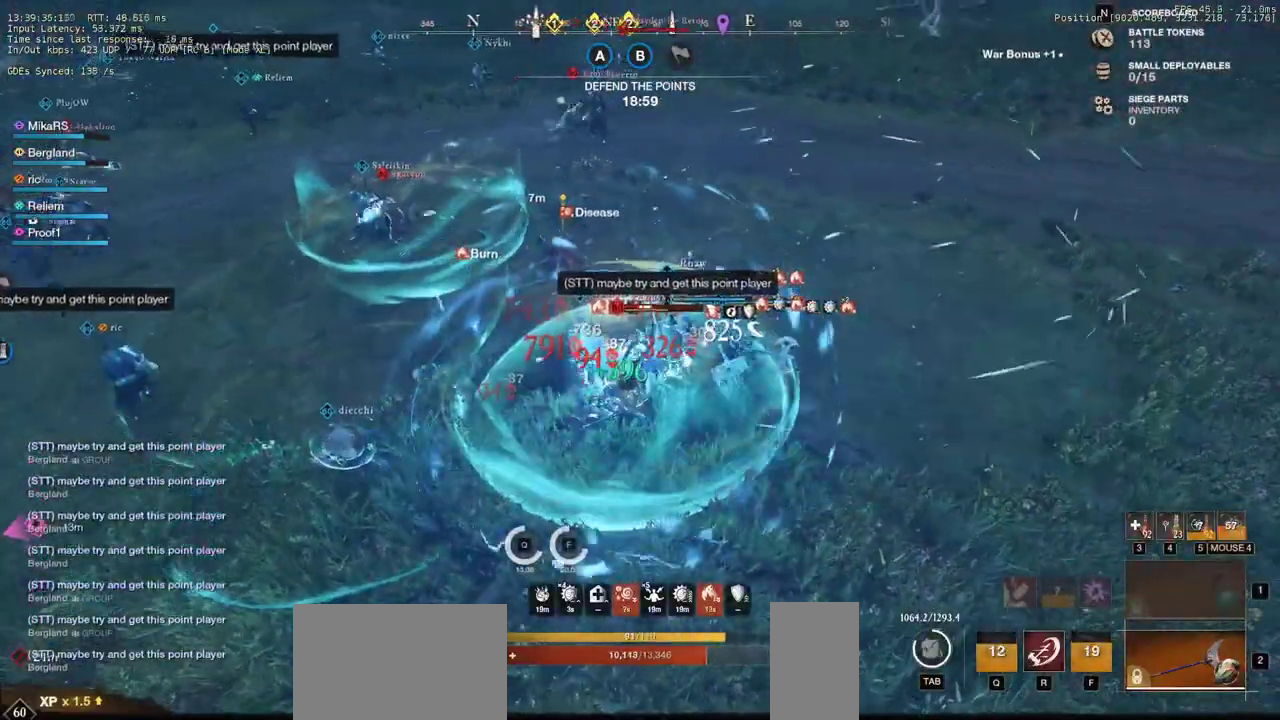
{"keys": ["d", "w"], "mouse": ["left"], "events": [[67, "a", "up"], [67, "d", "down"], [67, "mouse_left", "up"], [150, "mouse_left", "down"], [250, "mouse_left", "up"], [317, "mouse_left", "down"], [433, "mouse_left", "up"], [500, "mouse_left", "down"]]}
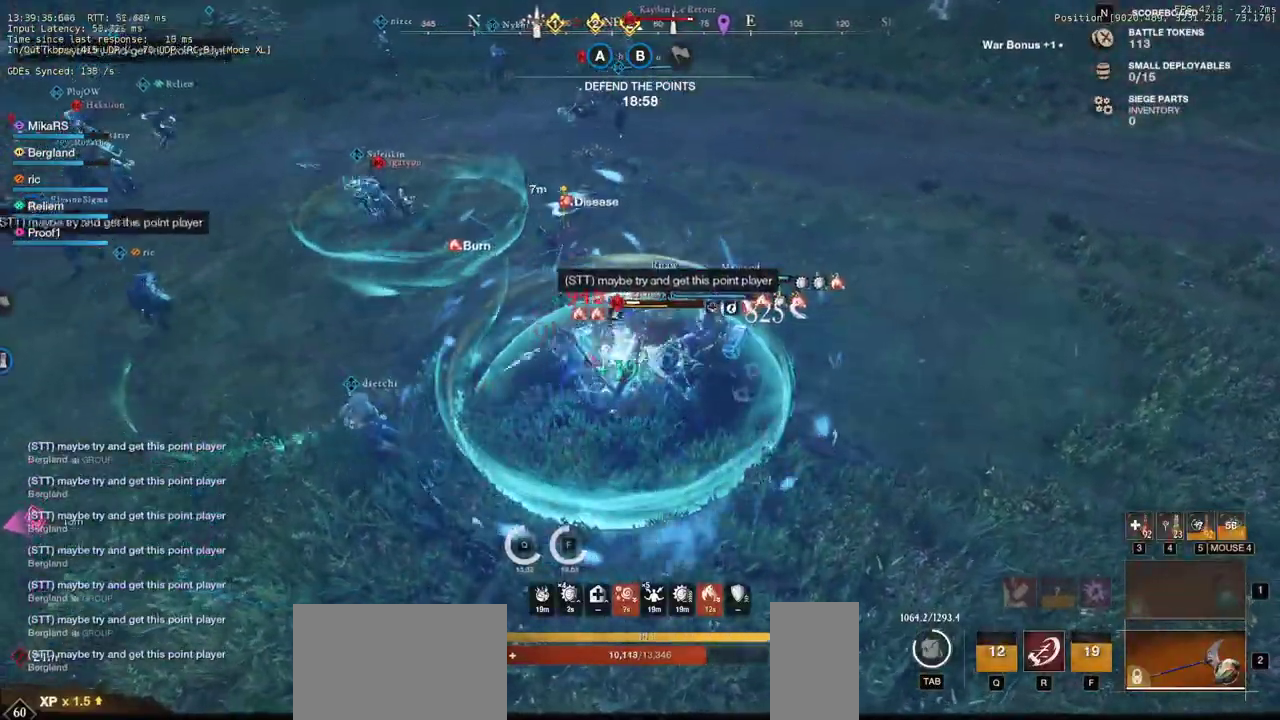
{"keys": ["a", "shift", "w"], "mouse": [], "events": [[117, "mouse_left", "up"], [150, "a", "down"], [183, "mouse_left", "down"], [200, "d", "up"], [300, "mouse_left", "up"], [383, "mouse_right", "down"], [433, "shift", "down"], [500, "mouse_right", "up"]]}
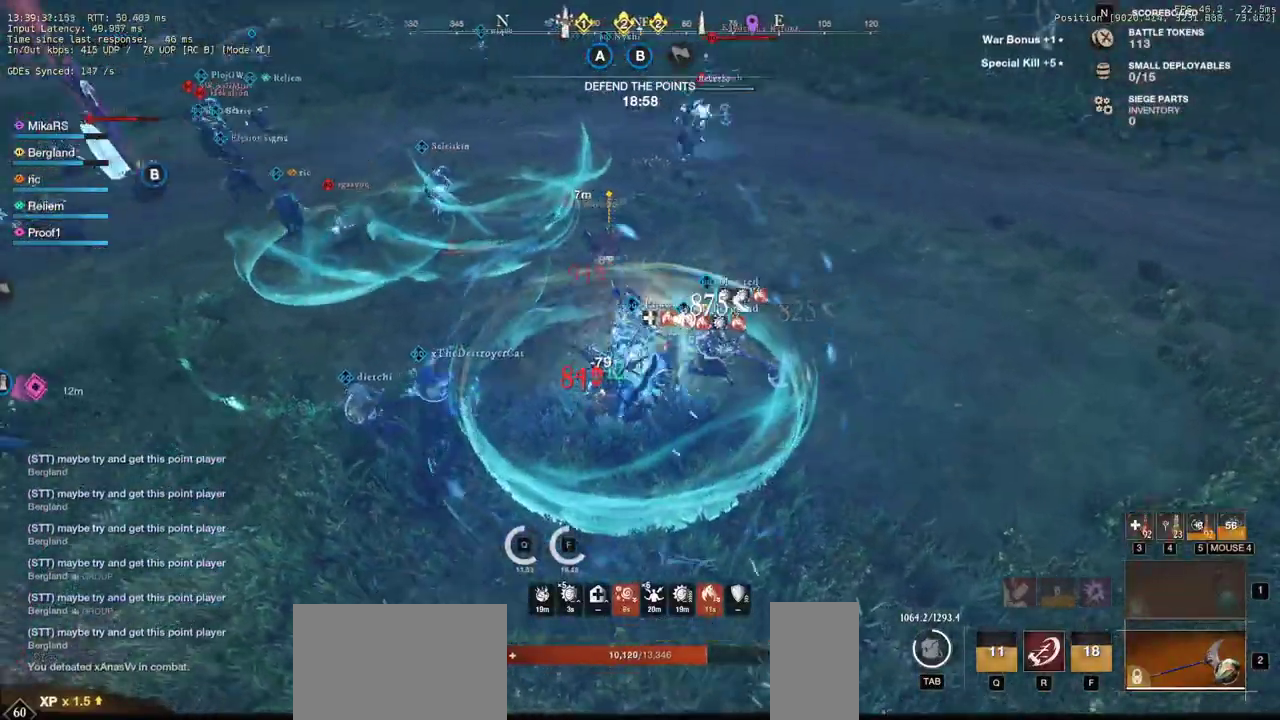
{"keys": ["w"], "mouse": [], "events": [[83, "shift", "up"], [167, "a", "up"]]}
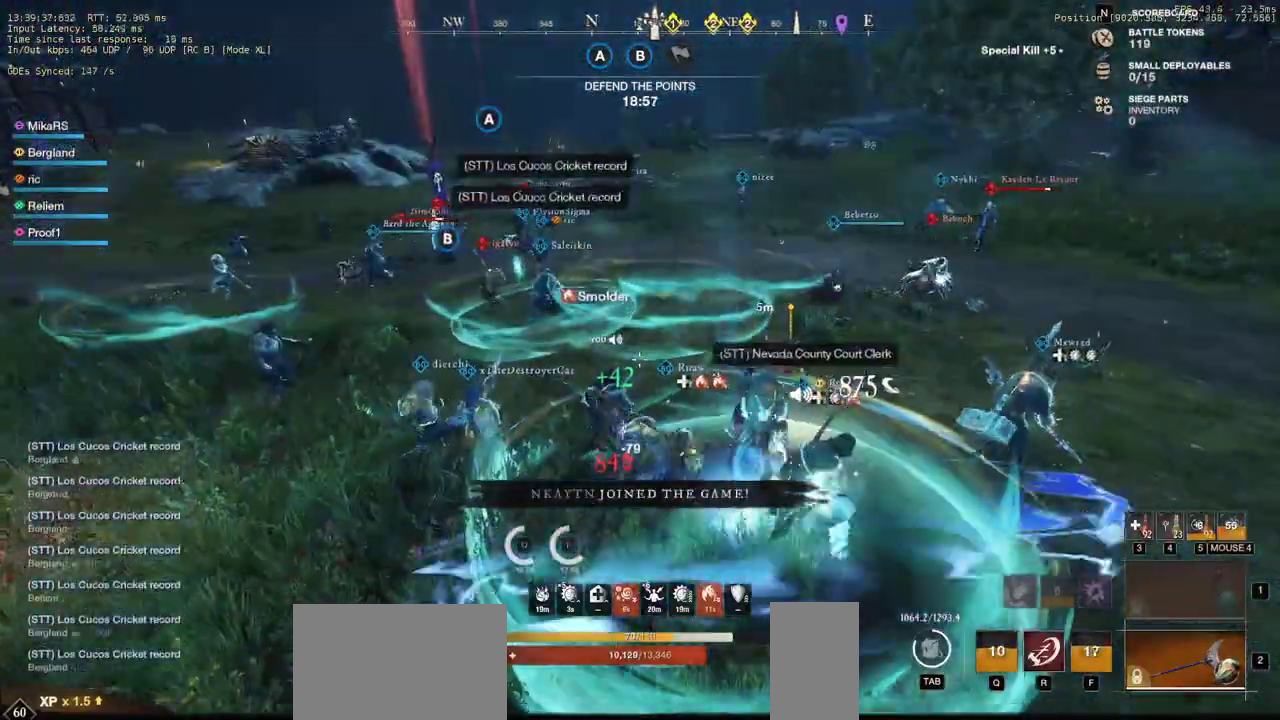
{"keys": ["d", "w"], "mouse": [], "events": [[500, "d", "down"]]}
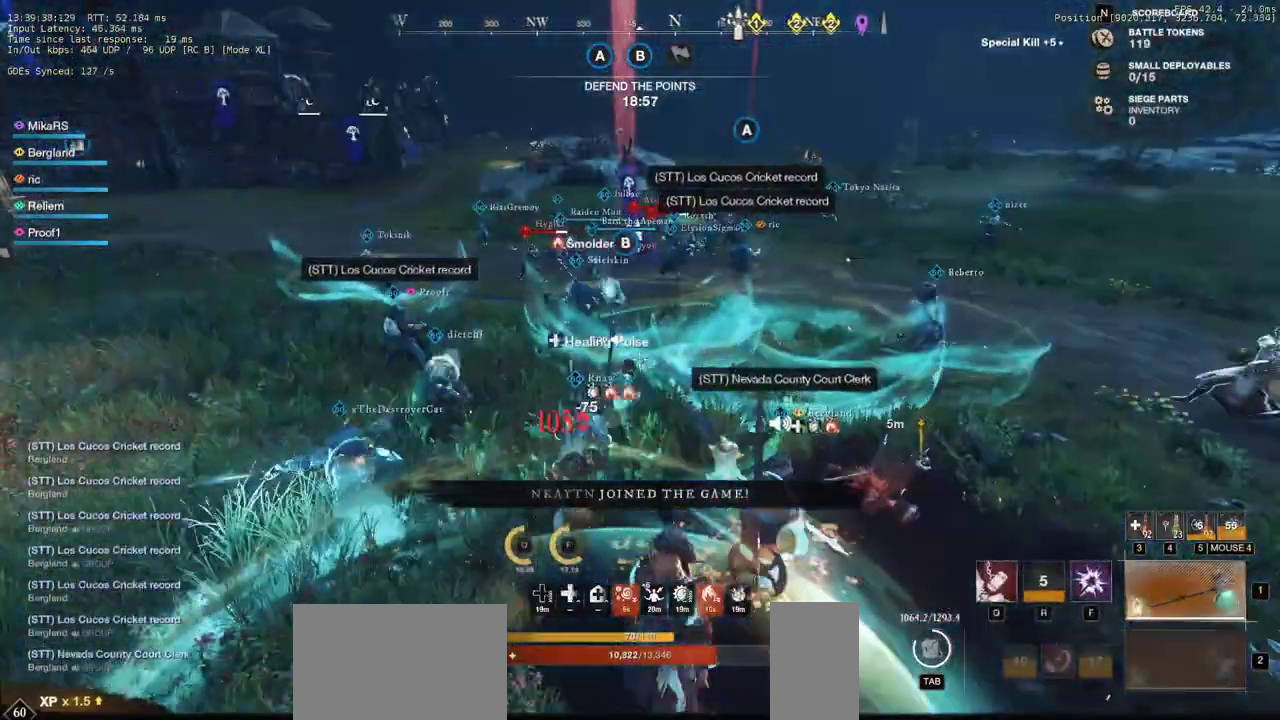
{"keys": ["d", "w"], "mouse": [], "events": [[200, "d", "up"], [300, "mouse_wheel", "down"], [383, "mouse_wheel", "up"], [450, "d", "down"]]}
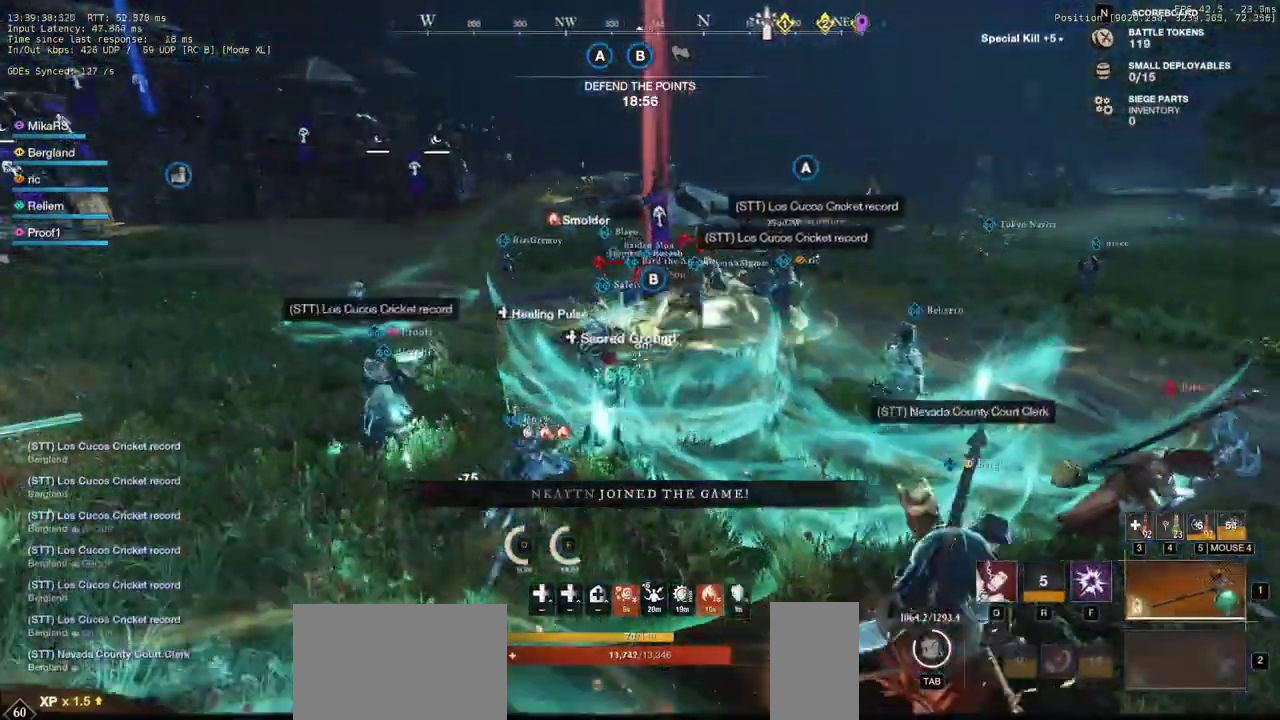
{"keys": ["a", "w"], "mouse": [], "events": [[50, "d", "up"], [200, "a", "down"]]}
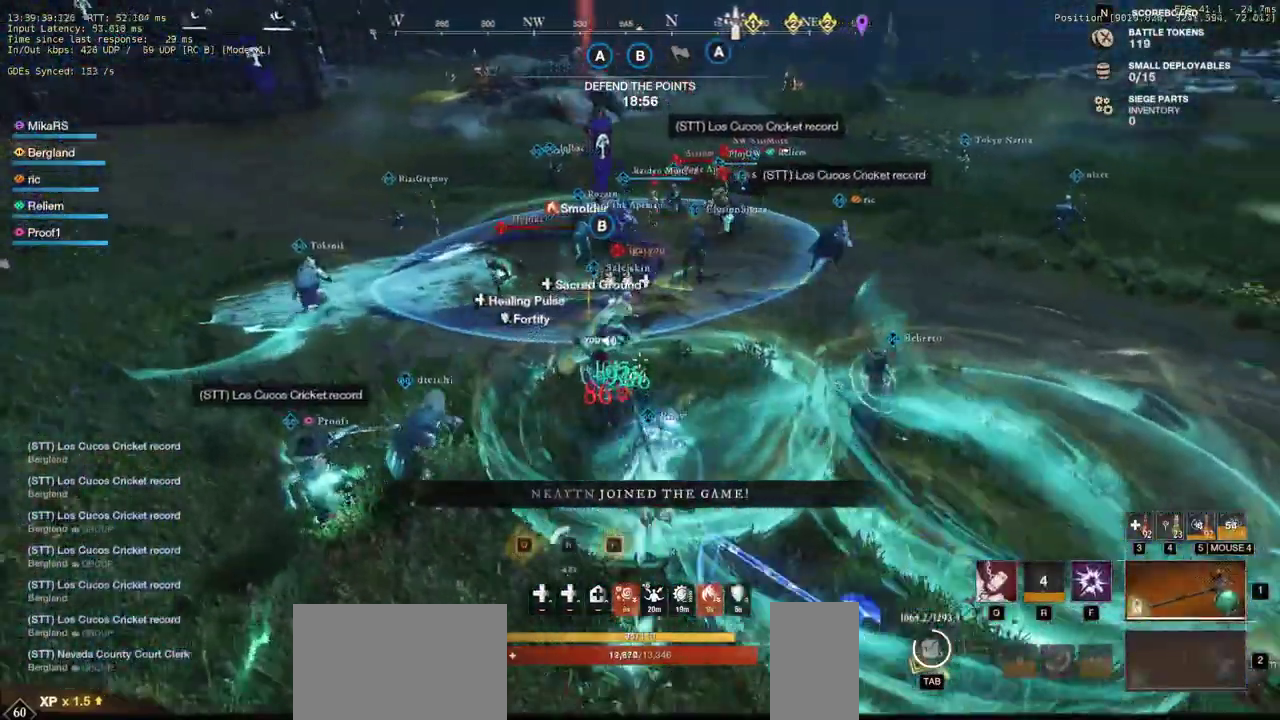
{"keys": ["q", "w"], "mouse": [], "events": [[367, "a", "up"], [467, "q", "down"]]}